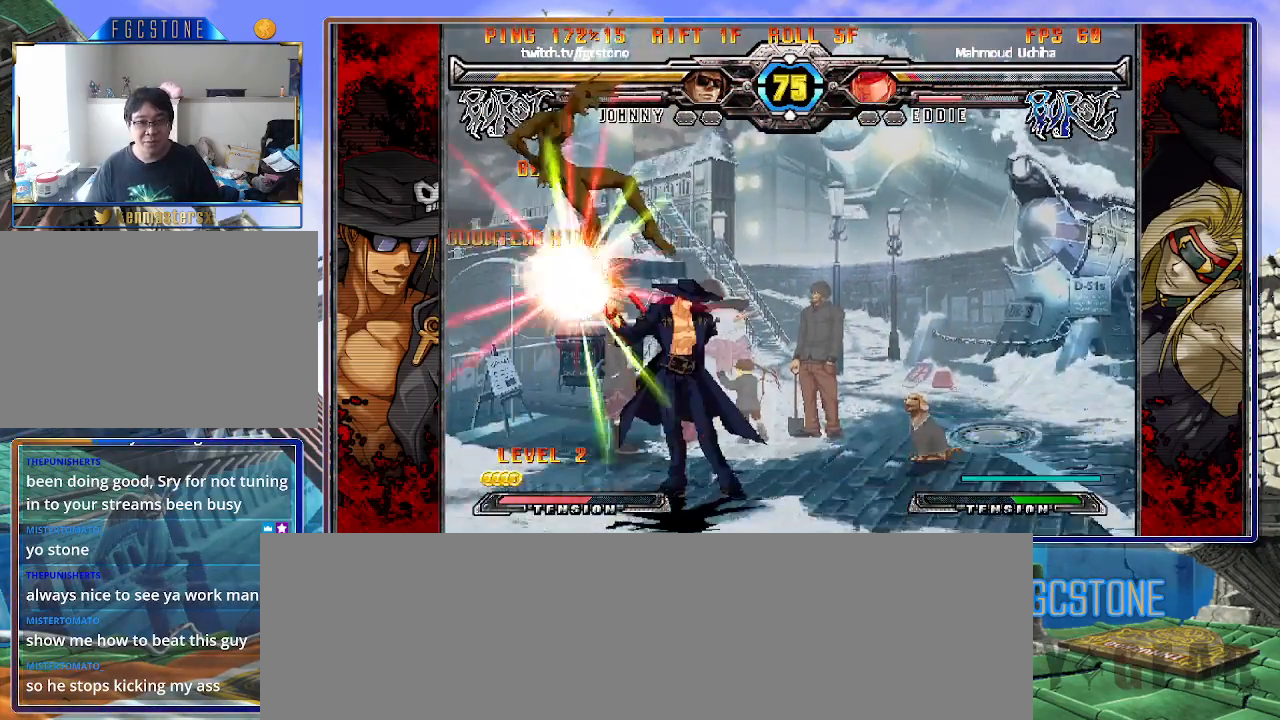
Gameplay with a controller (arcade stick); each line is a JSON object with the inputs held at the frame after it. "events" lists button and stick changes between this image and that frame as [ms after this image, input, new state], when the widget could be followed in between. Not read: L3 R3.
{"buttons": [], "left_stick": "right", "events": [[150, "left_stick", "up"], [283, "left_stick", "center"], [367, "left_stick", "up-left"], [467, "left_stick", "right"]]}
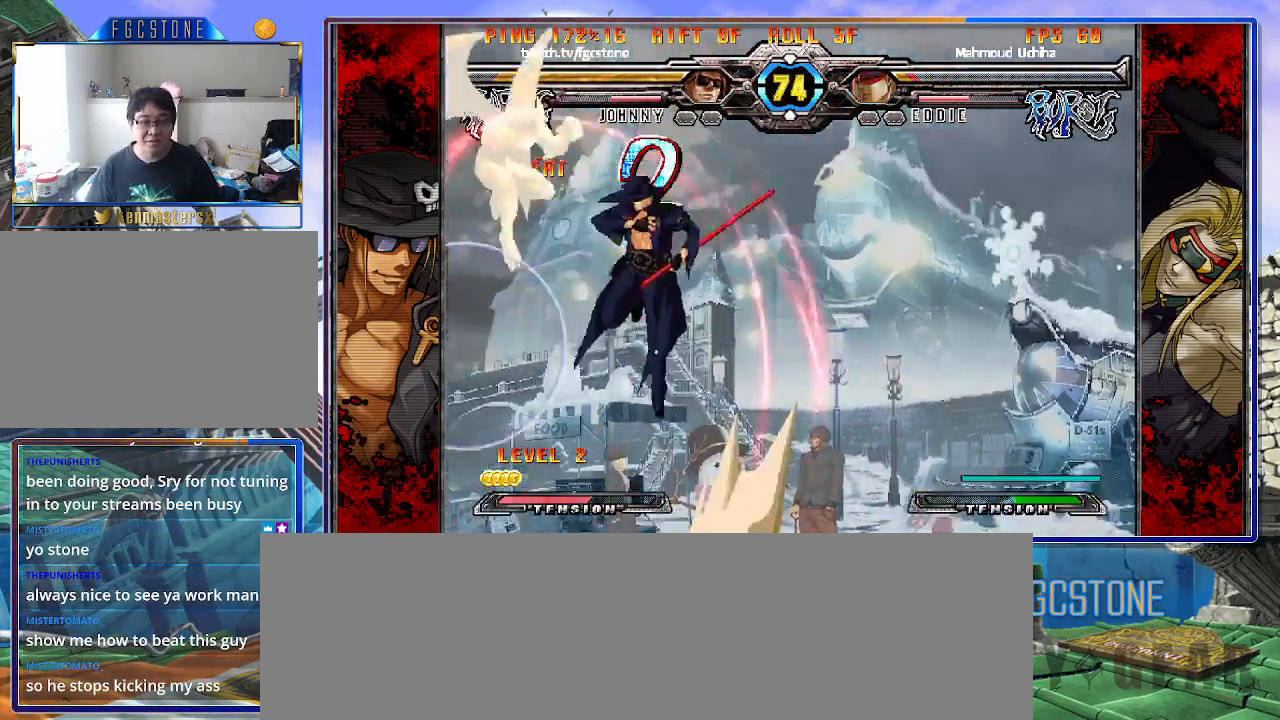
{"buttons": [], "left_stick": "center", "events": [[233, "HS", "down"], [367, "HS", "up"], [433, "left_stick", "center"]]}
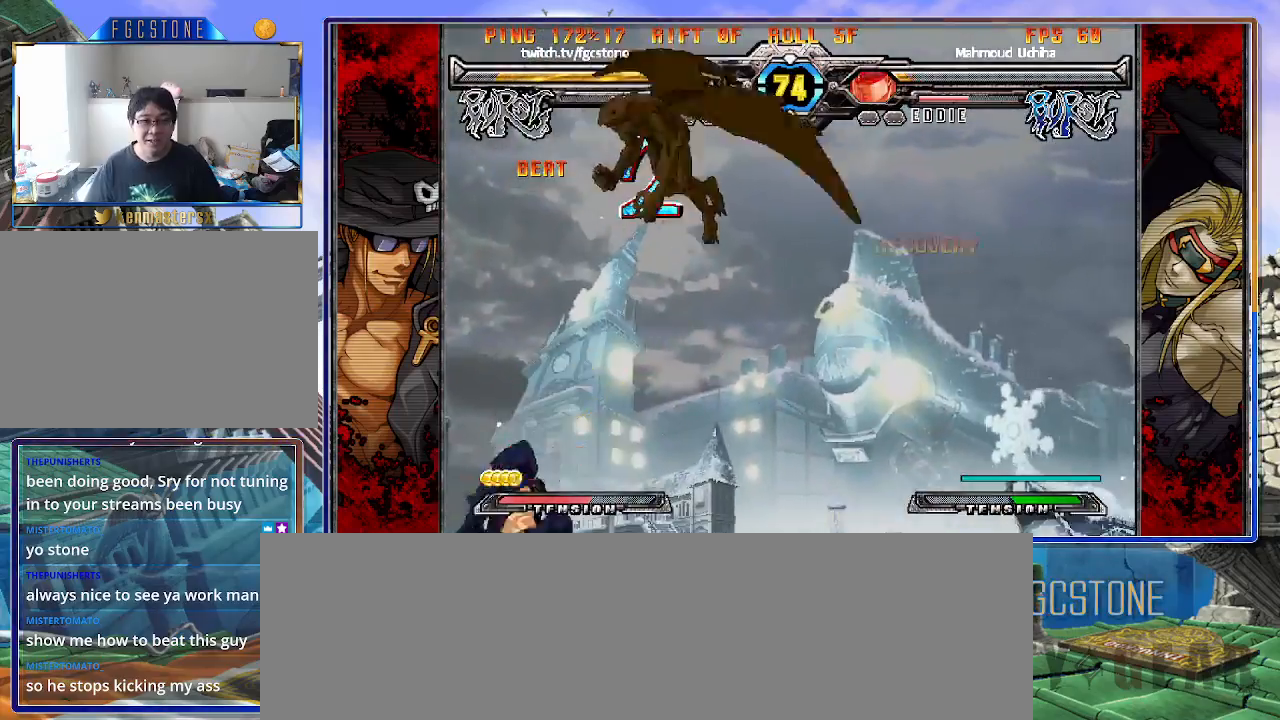
{"buttons": [], "left_stick": "right", "events": [[67, "left_stick", "right"], [150, "left_stick", "center"], [217, "left_stick", "right"], [367, "left_stick", "center"], [433, "left_stick", "right"]]}
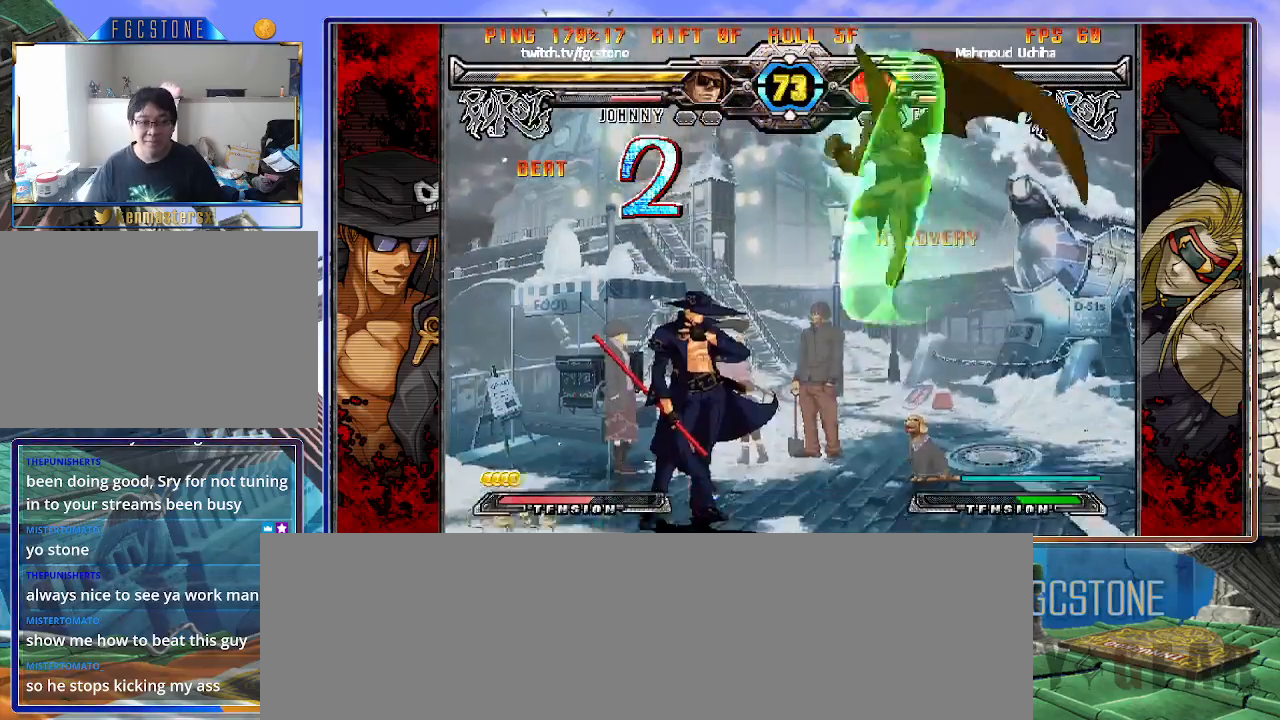
{"buttons": ["HS"], "left_stick": "left", "events": [[33, "left_stick", "center"], [83, "left_stick", "right"], [250, "left_stick", "left"], [300, "K", "down"], [417, "K", "up"], [483, "HS", "down"]]}
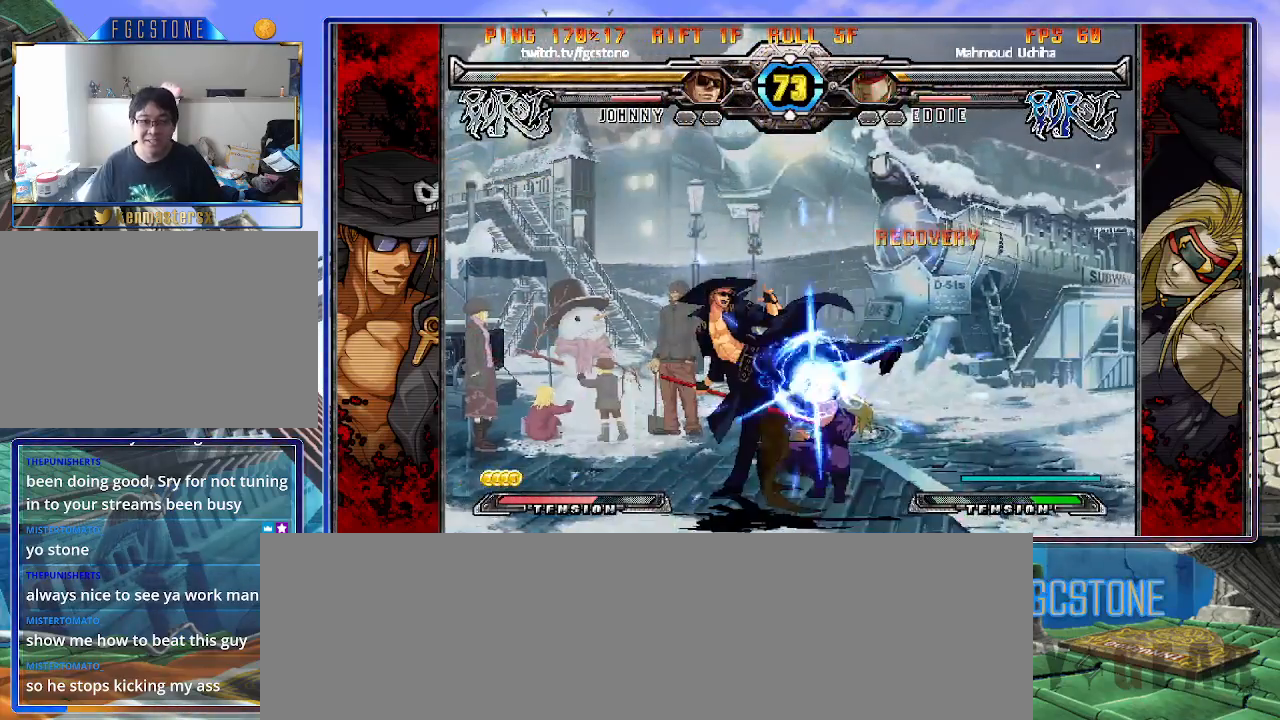
{"buttons": [], "left_stick": "right", "events": [[67, "HS", "up"], [150, "HS", "down"], [217, "HS", "up"], [383, "left_stick", "down"], [467, "left_stick", "right"]]}
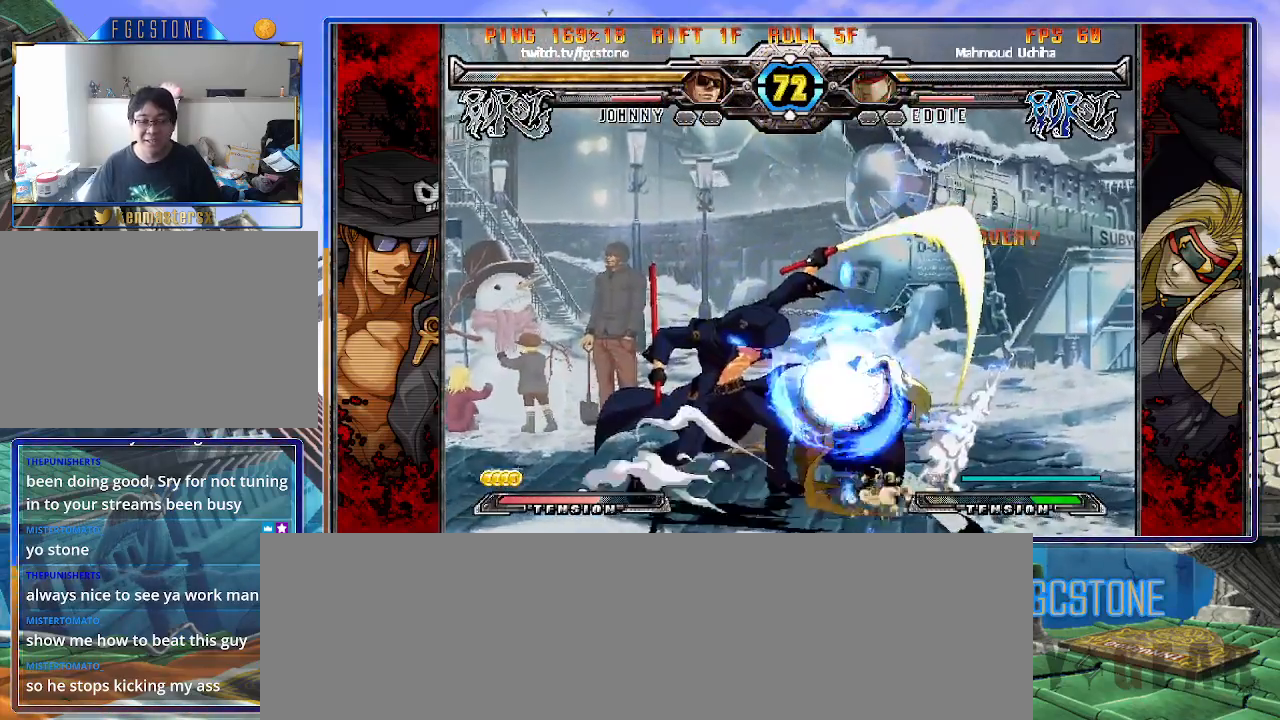
{"buttons": [], "left_stick": "center", "events": [[17, "S", "down"], [50, "left_stick", "center"], [317, "S", "up"]]}
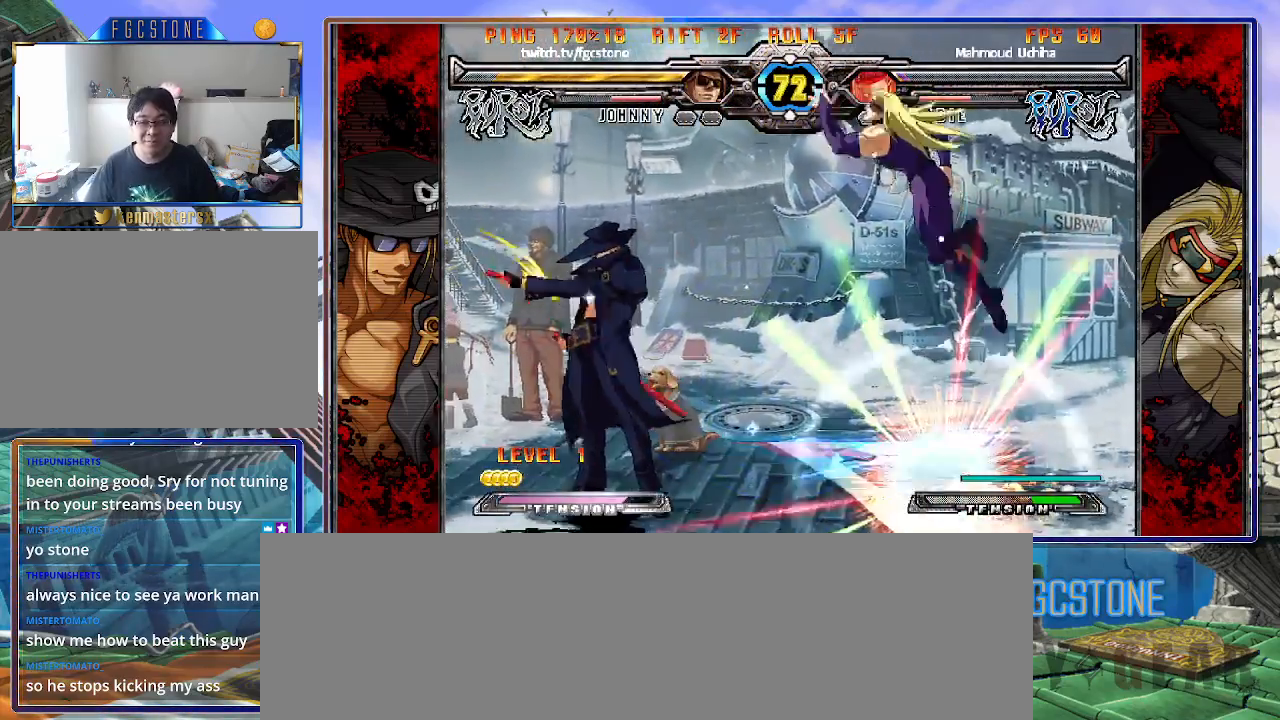
{"buttons": ["K"], "left_stick": "center", "events": [[333, "left_stick", "up-left"], [450, "K", "down"], [467, "left_stick", "center"]]}
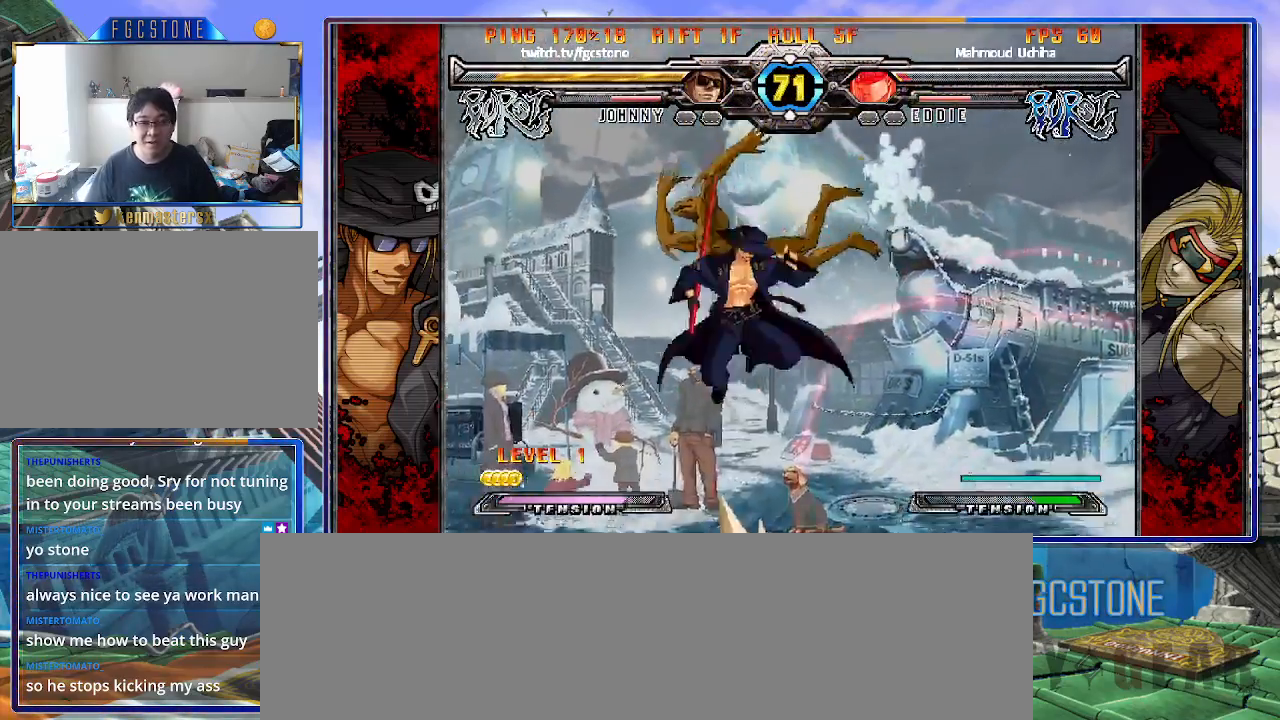
{"buttons": [], "left_stick": "center", "events": [[50, "K", "up"], [117, "S", "down"], [217, "S", "up"]]}
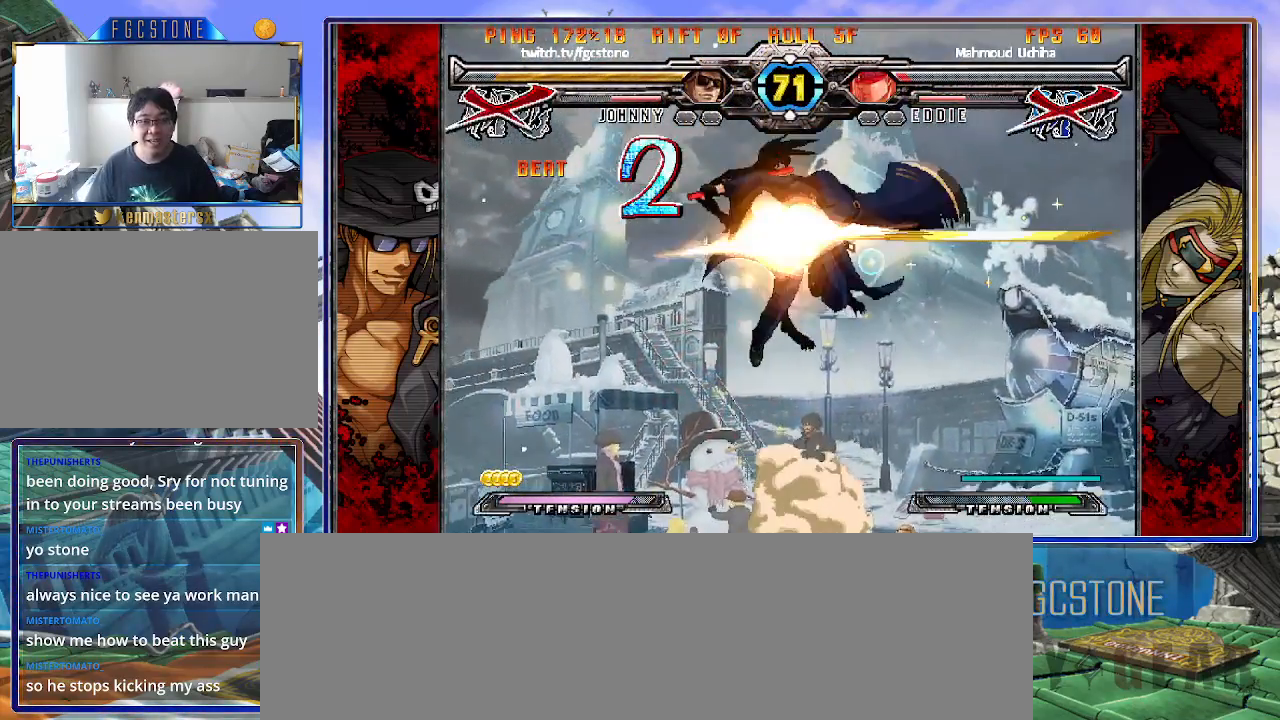
{"buttons": [], "left_stick": "center", "events": [[100, "left_stick", "up-left"], [250, "left_stick", "center"]]}
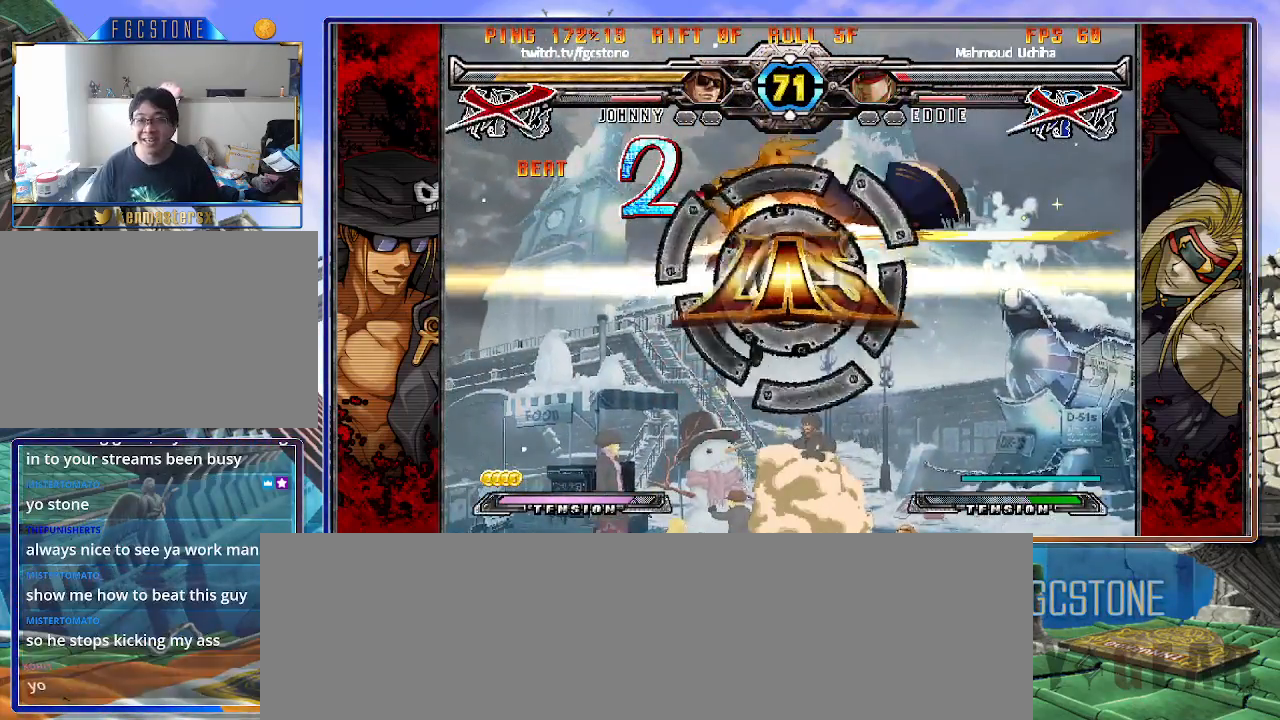
{"buttons": ["D"], "left_stick": "center", "events": [[200, "D", "down"], [267, "D", "up"], [350, "D", "down"], [433, "D", "up"], [500, "D", "down"]]}
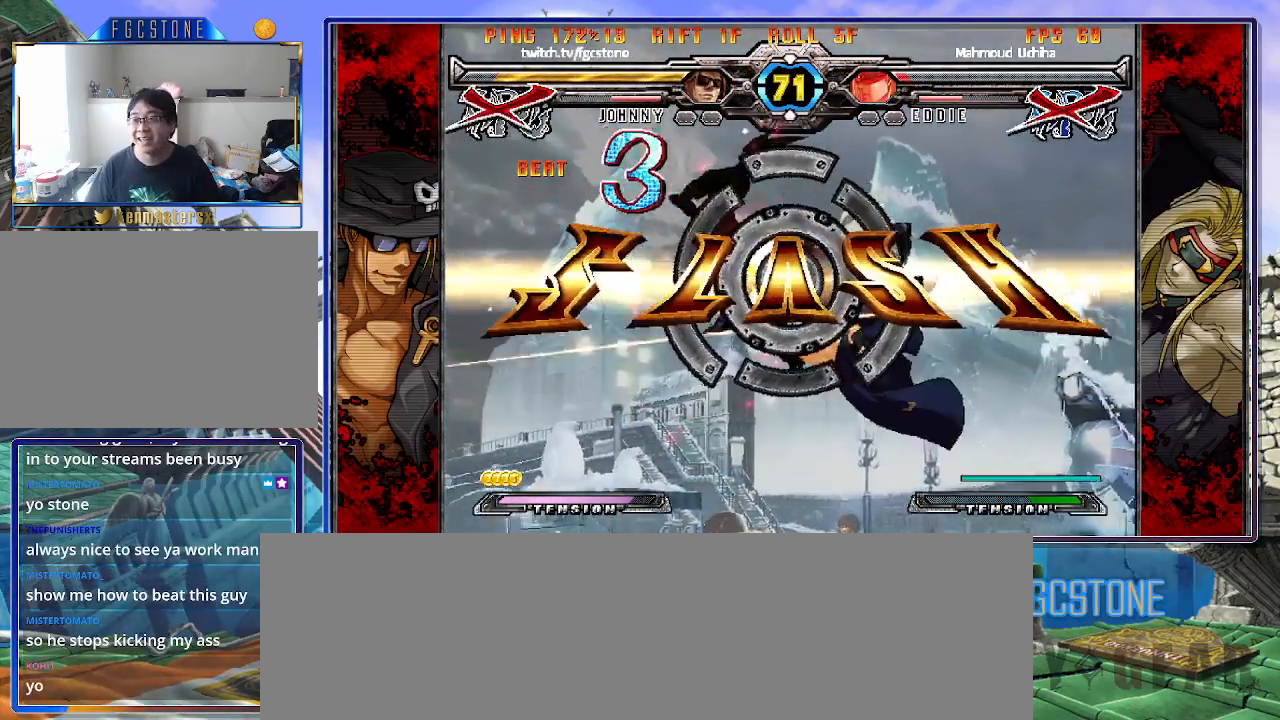
{"buttons": [], "left_stick": "center", "events": [[117, "D", "up"]]}
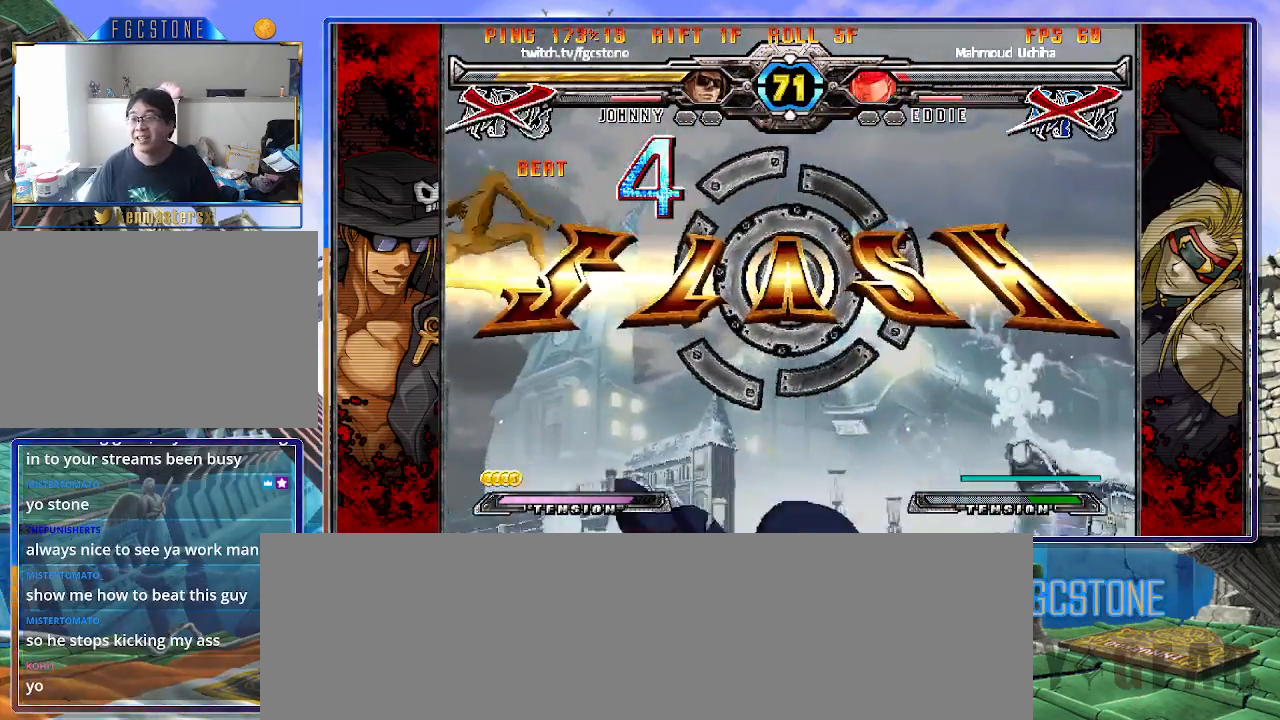
{"buttons": [], "left_stick": "center", "events": []}
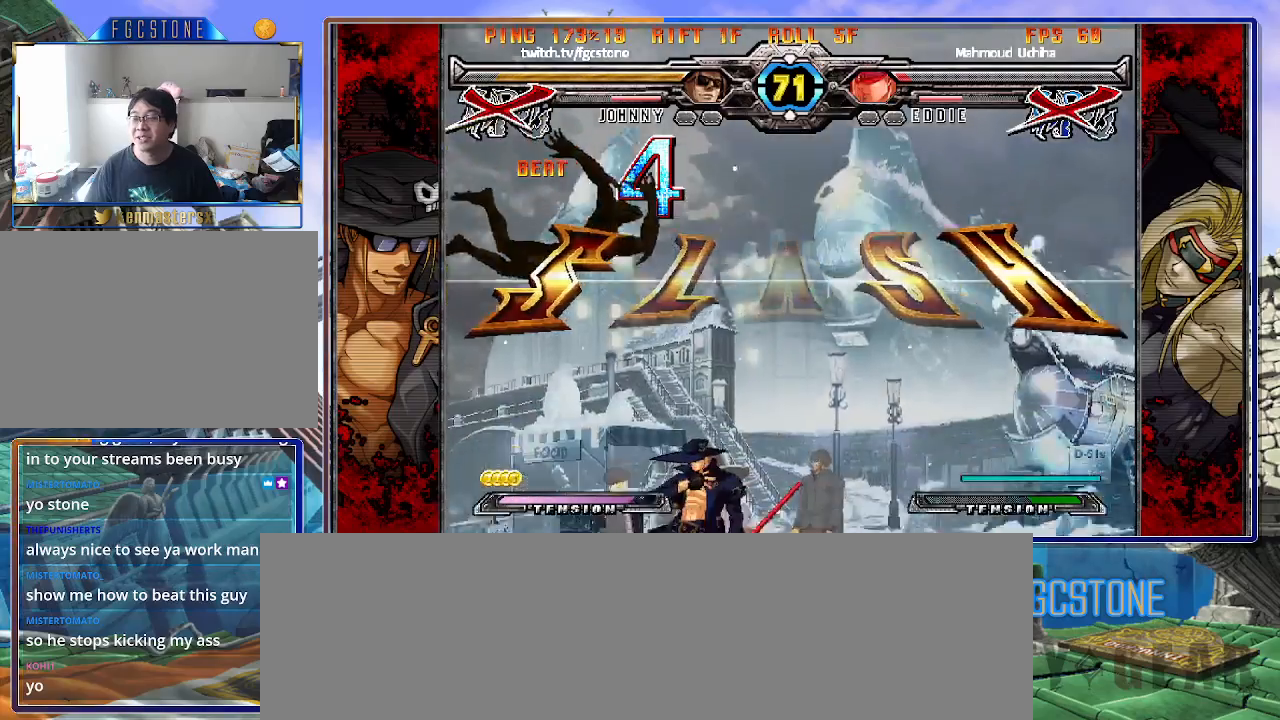
{"buttons": [], "left_stick": "center", "events": []}
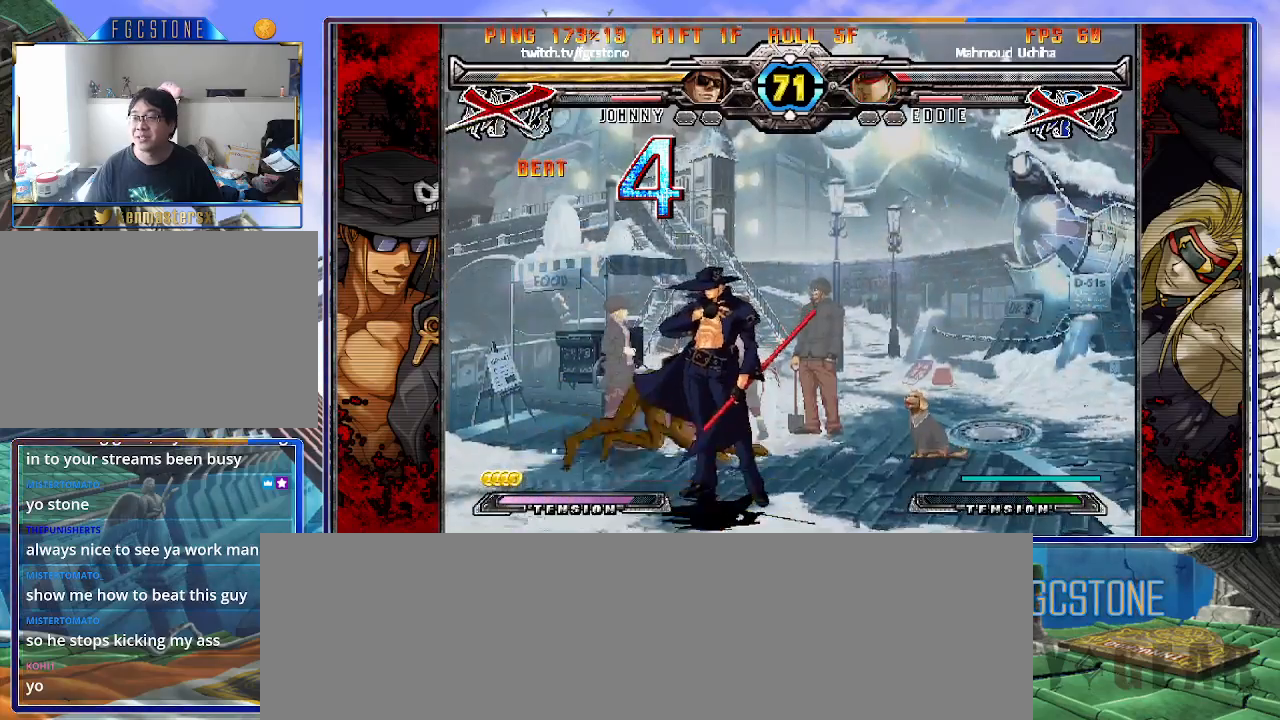
{"buttons": [], "left_stick": "center", "events": []}
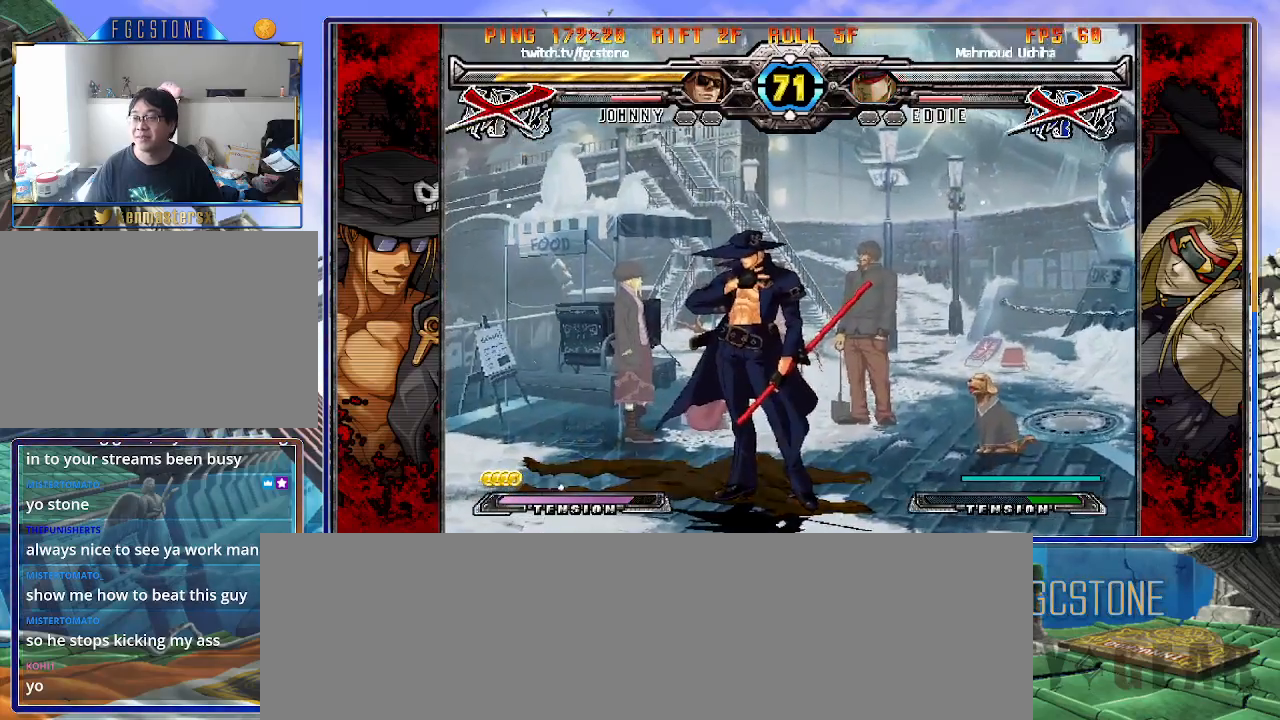
{"buttons": [], "left_stick": "center", "events": []}
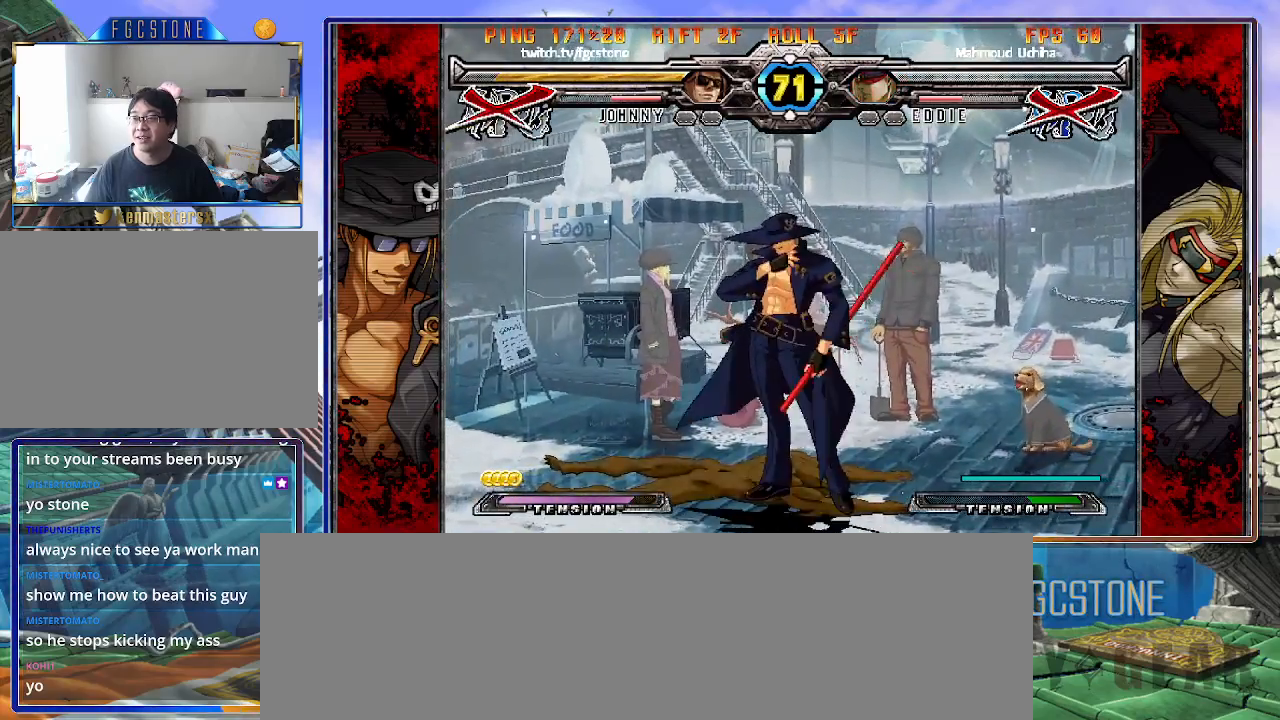
{"buttons": [], "left_stick": "center", "events": []}
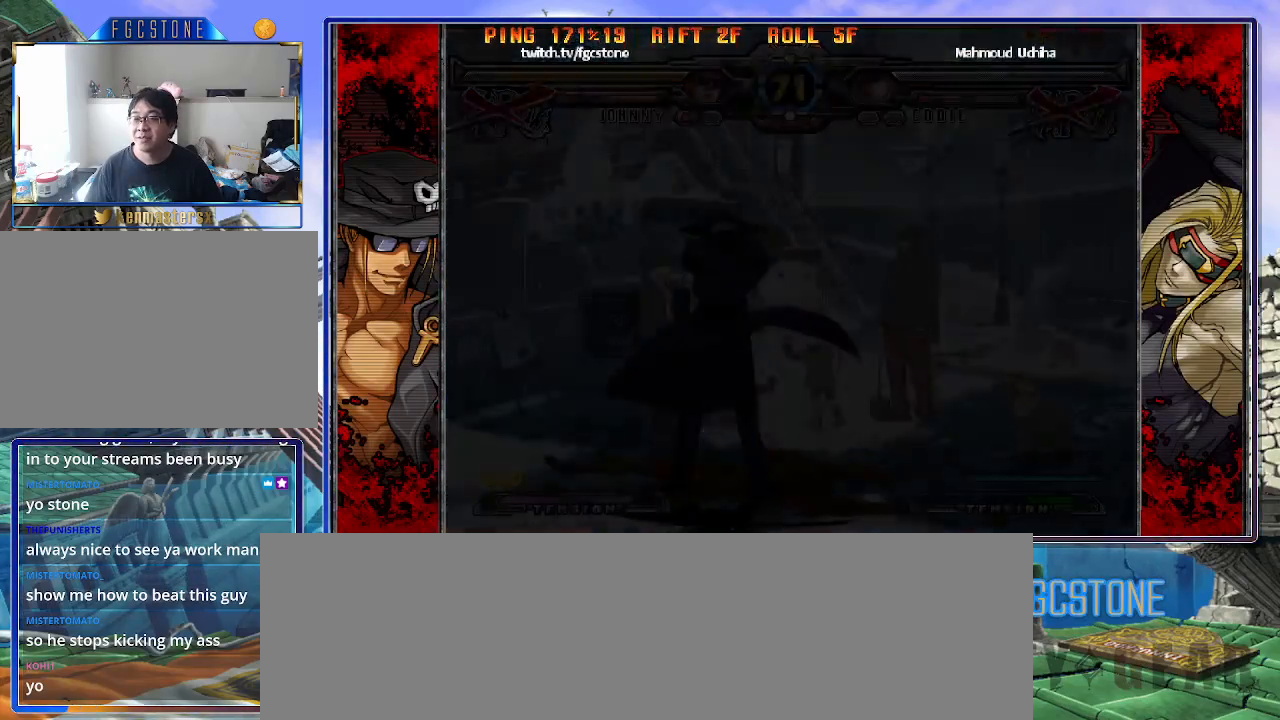
{"buttons": [], "left_stick": "center", "events": []}
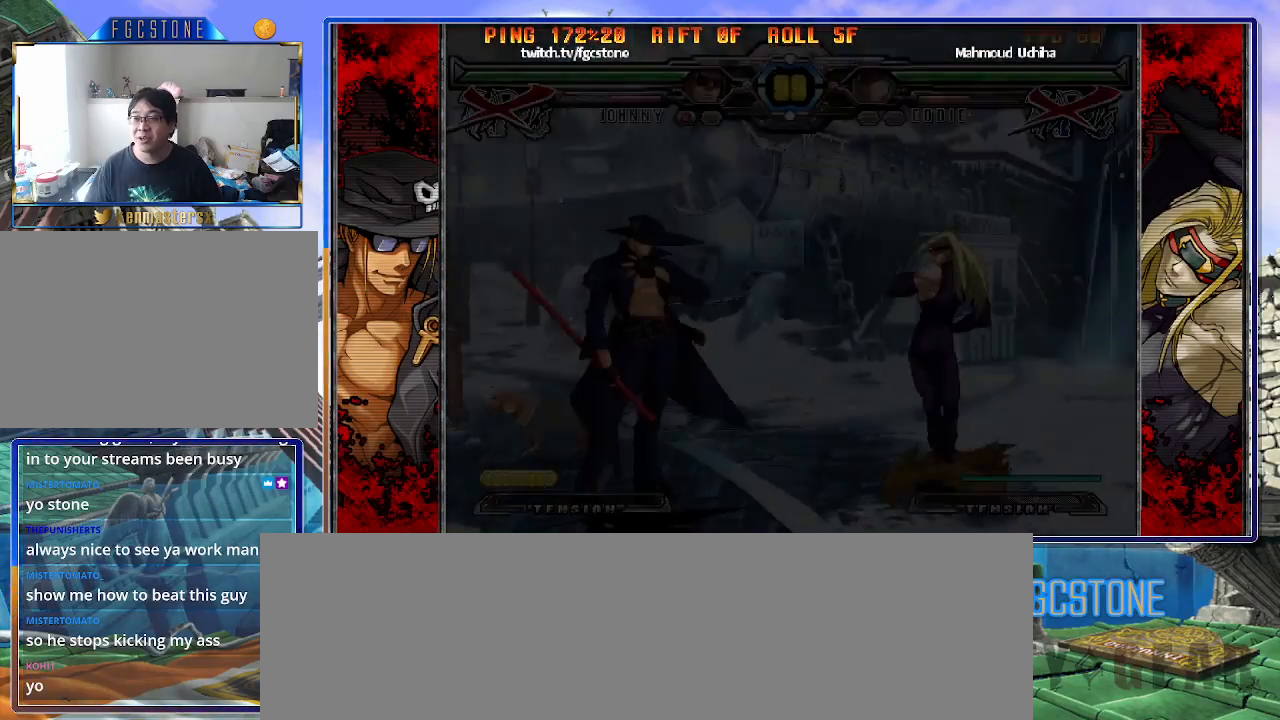
{"buttons": [], "left_stick": "left", "events": [[450, "left_stick", "left"]]}
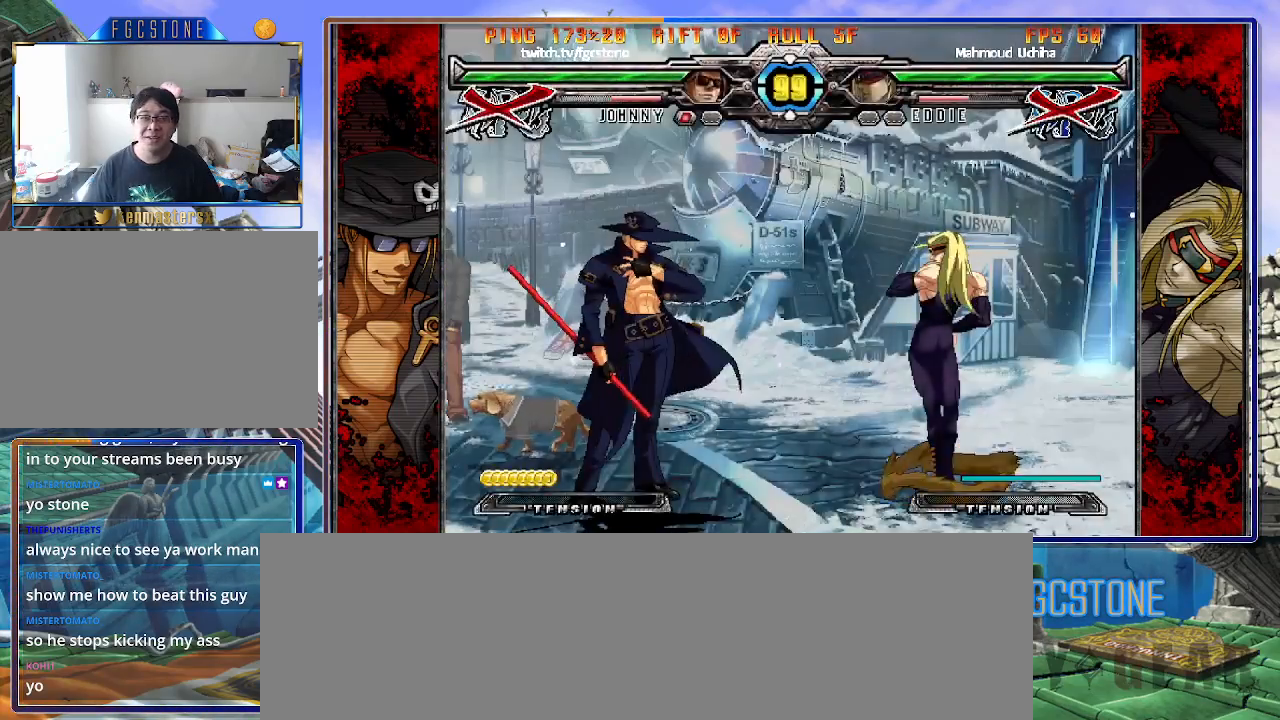
{"buttons": [], "left_stick": "left", "events": []}
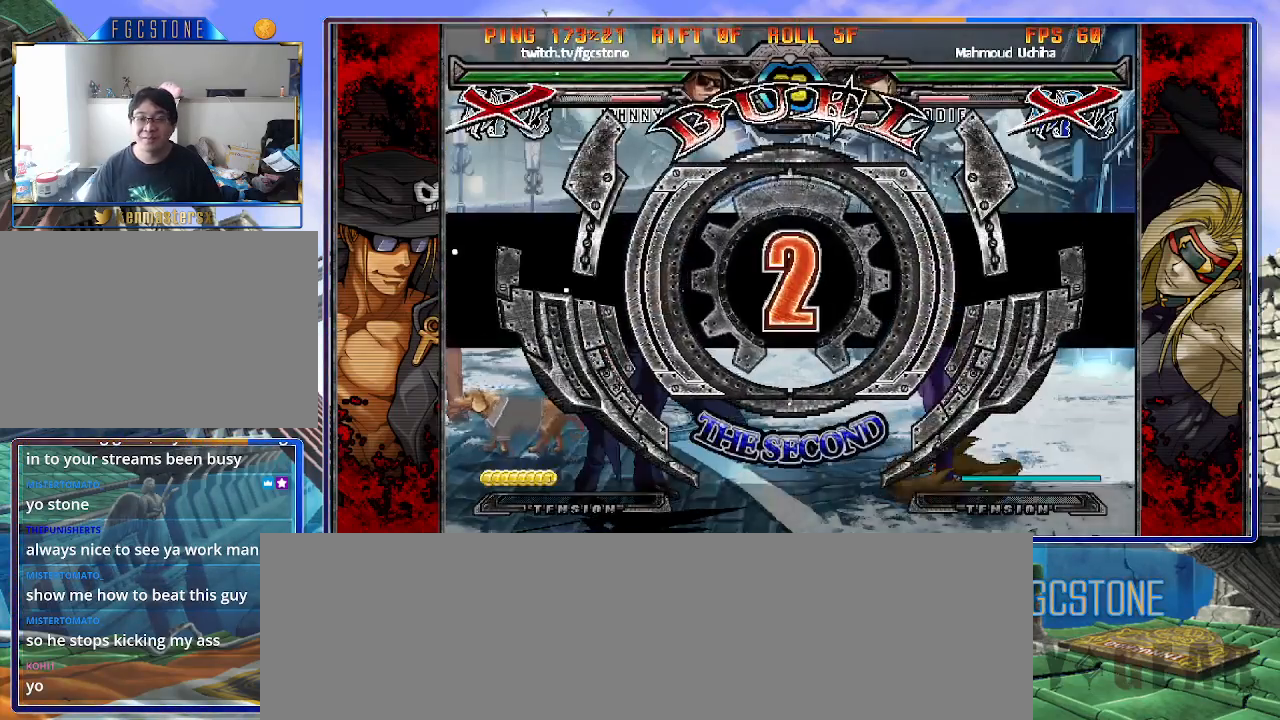
{"buttons": [], "left_stick": "left", "events": []}
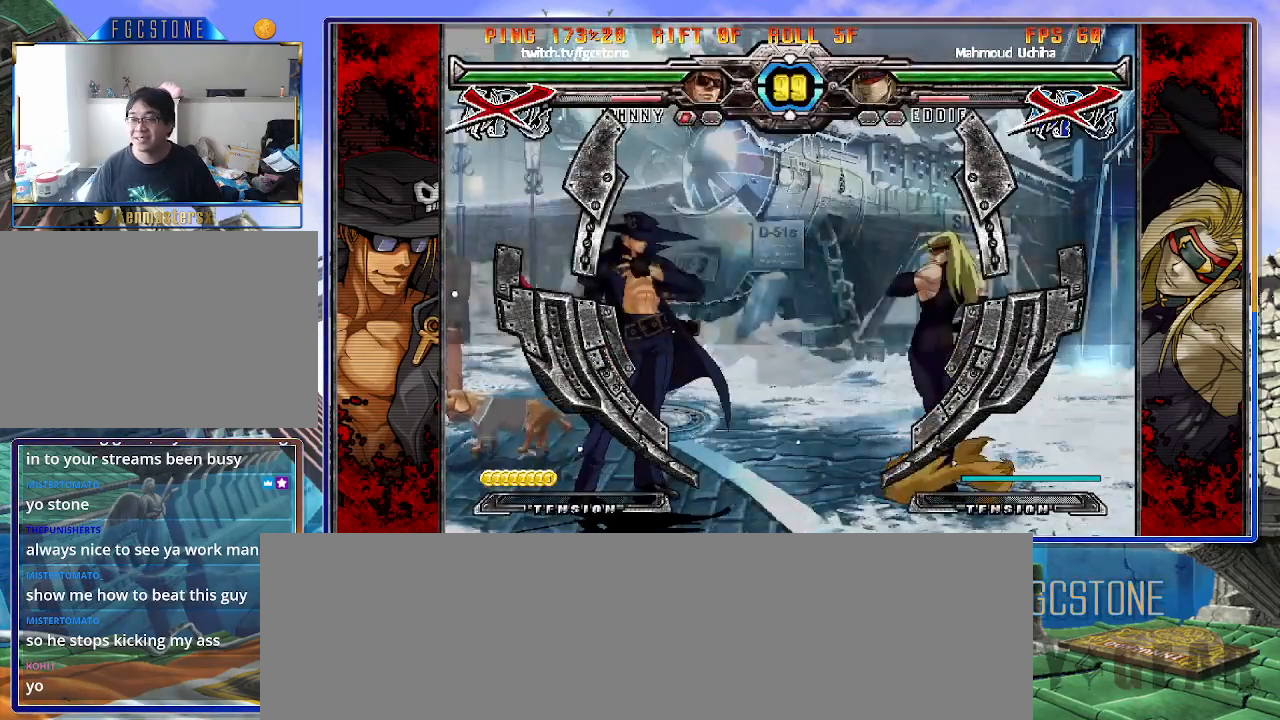
{"buttons": [], "left_stick": "left", "events": []}
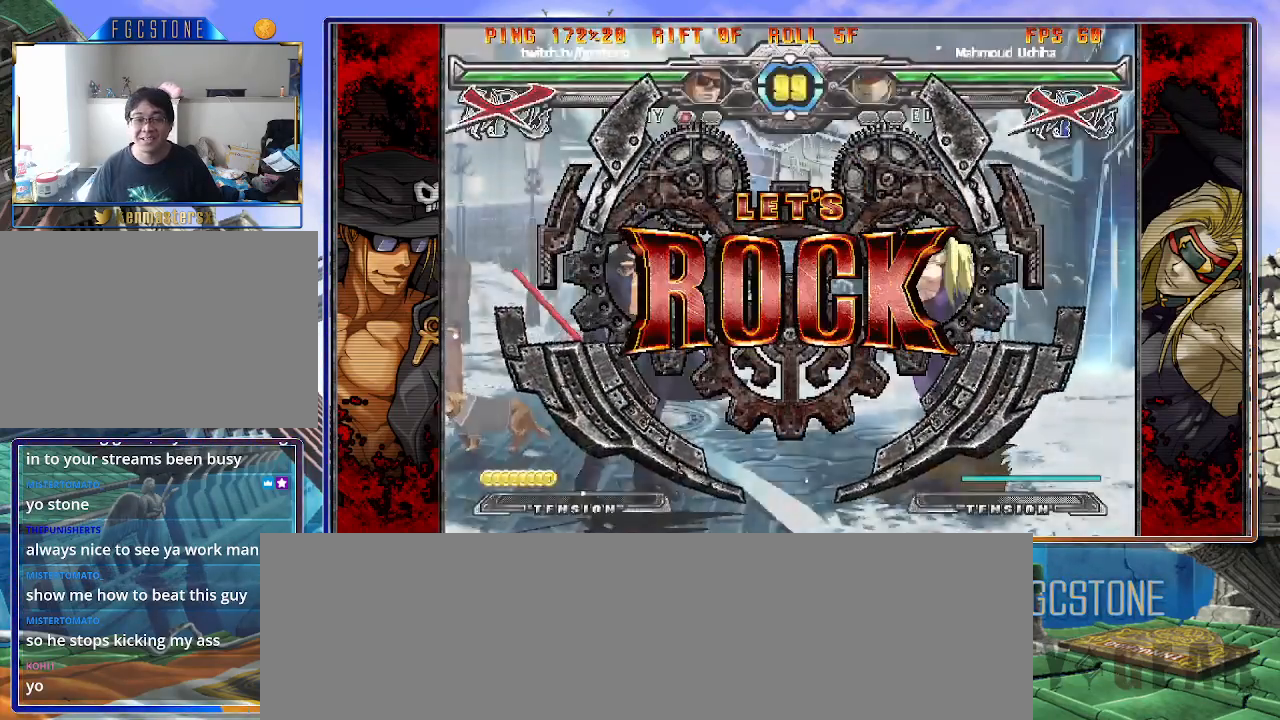
{"buttons": [], "left_stick": "center", "events": [[217, "left_stick", "down"], [300, "left_stick", "right"], [317, "HS", "down"], [350, "left_stick", "center"], [400, "HS", "up"]]}
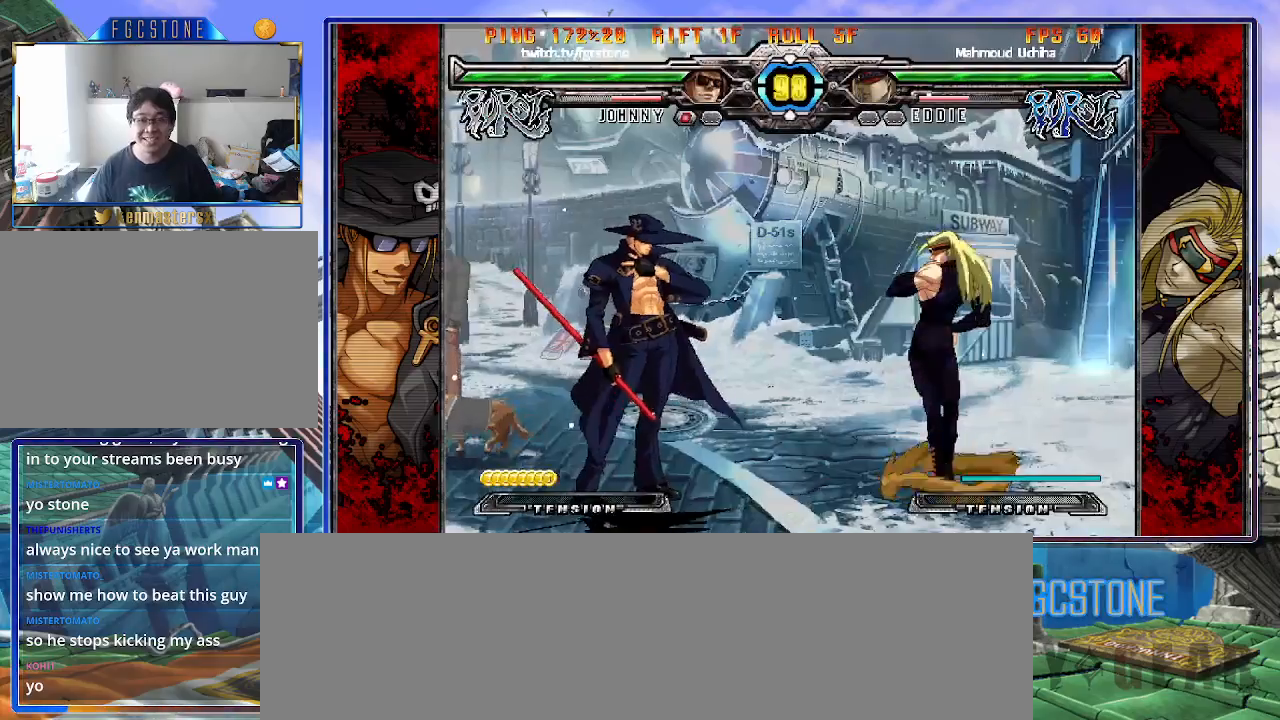
{"buttons": [], "left_stick": "right", "events": [[50, "left_stick", "right"], [100, "left_stick", "center"], [167, "left_stick", "right"], [367, "S", "down"], [467, "S", "up"]]}
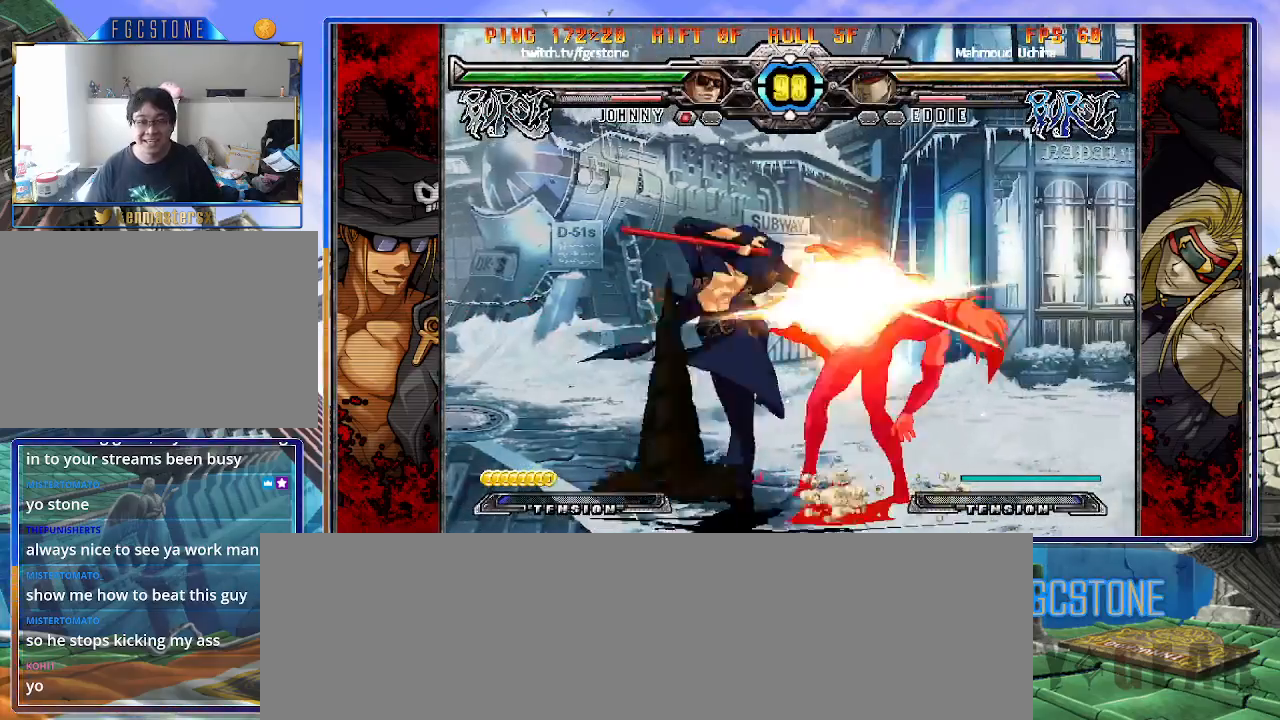
{"buttons": ["K"], "left_stick": "left", "events": [[50, "HS", "down"], [167, "HS", "up"], [450, "K", "down"], [450, "left_stick", "left"]]}
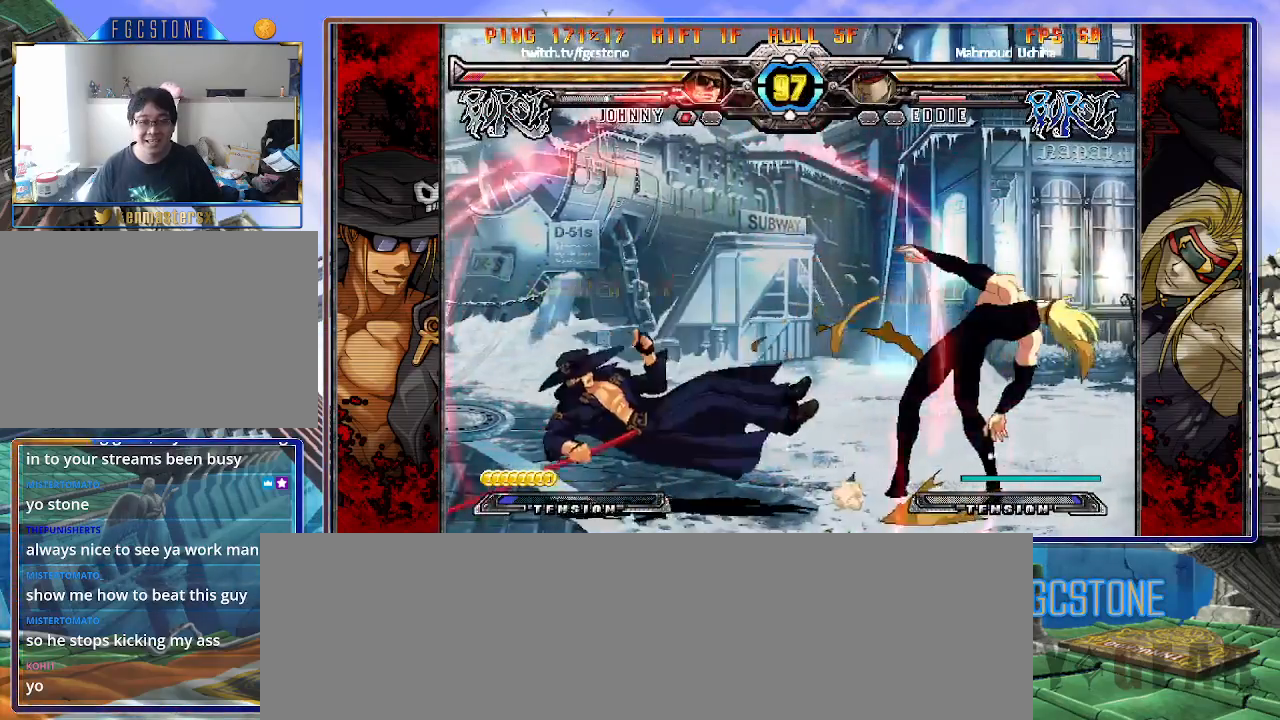
{"buttons": ["K"], "left_stick": "left", "events": [[17, "S", "down"], [50, "K", "up"], [83, "S", "up"], [117, "K", "down"], [183, "S", "down"], [200, "K", "up"], [250, "K", "down"], [250, "S", "up"], [350, "S", "down"], [367, "K", "up"], [383, "K", "down"], [417, "S", "up"]]}
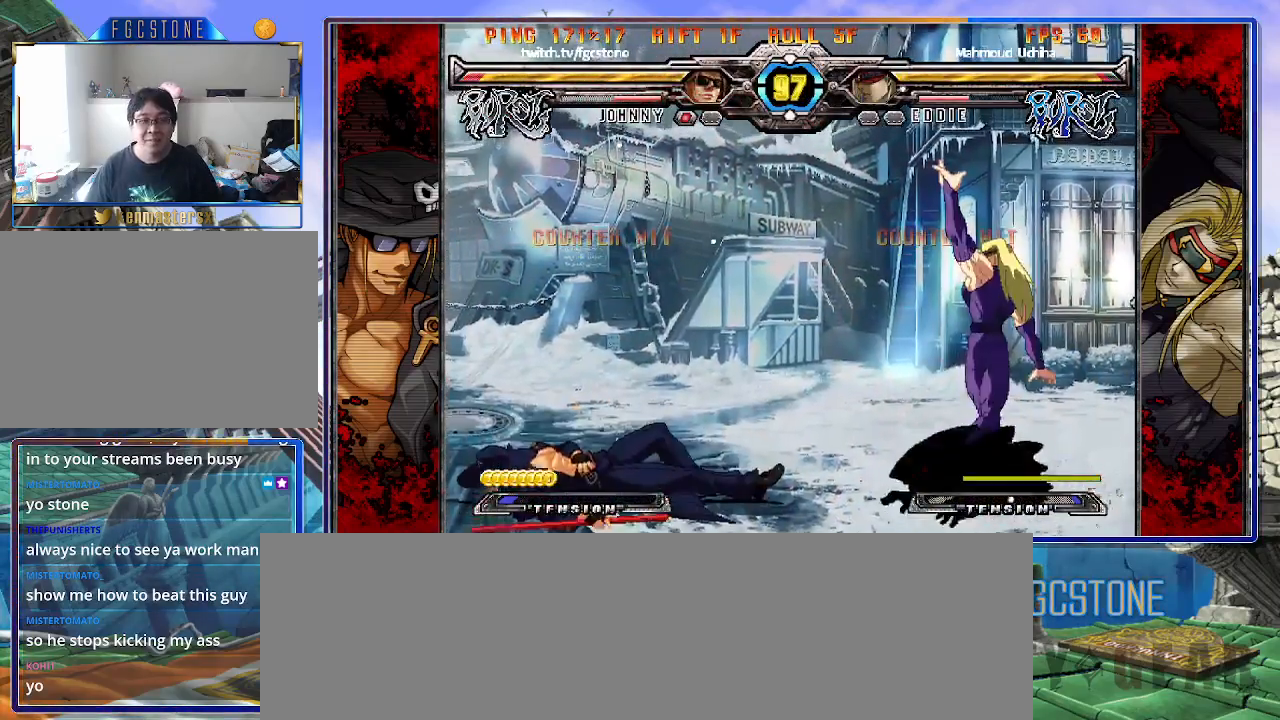
{"buttons": [], "left_stick": "down-left", "events": [[50, "K", "up"], [300, "left_stick", "down-left"]]}
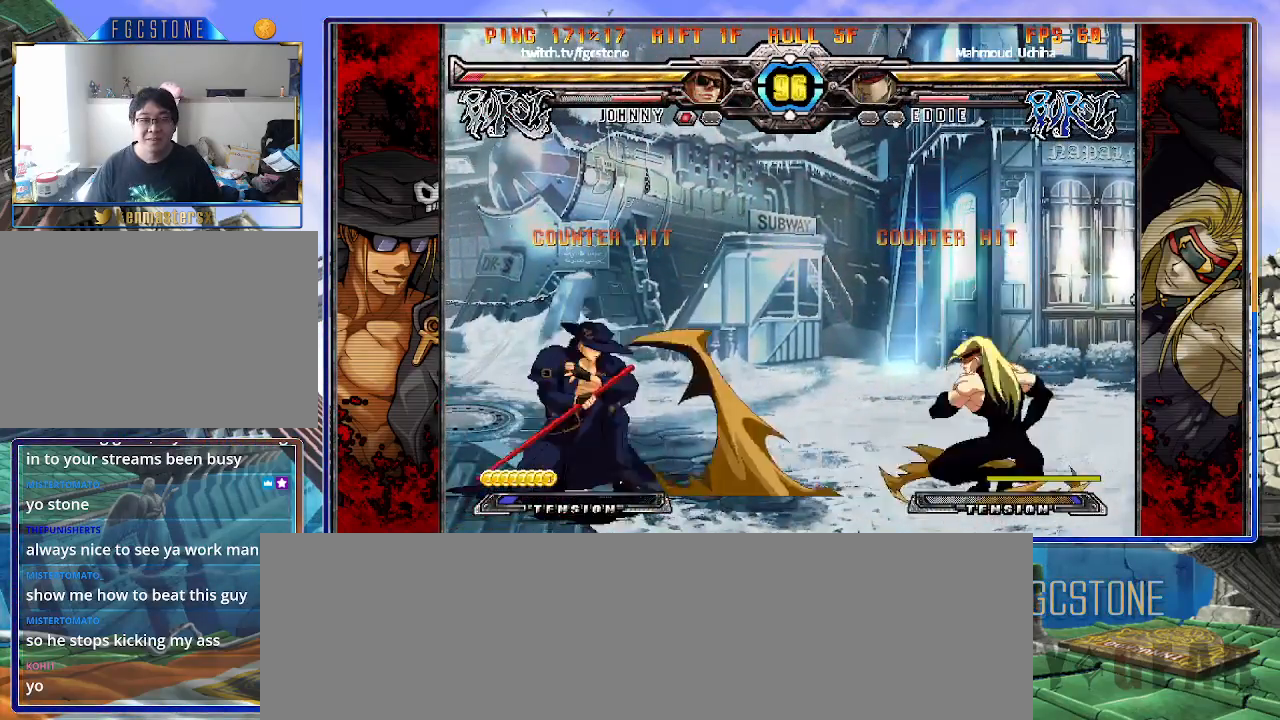
{"buttons": [], "left_stick": "down-left", "events": []}
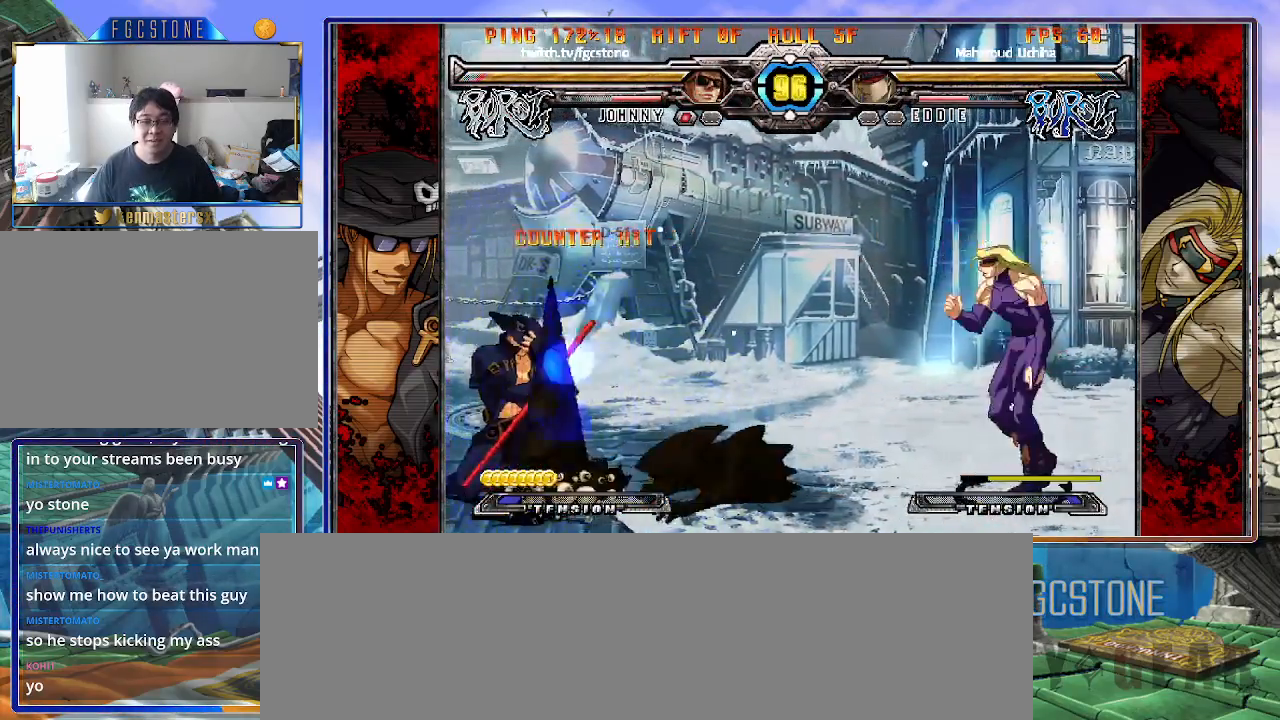
{"buttons": [], "left_stick": "up-left", "events": [[367, "left_stick", "up-left"]]}
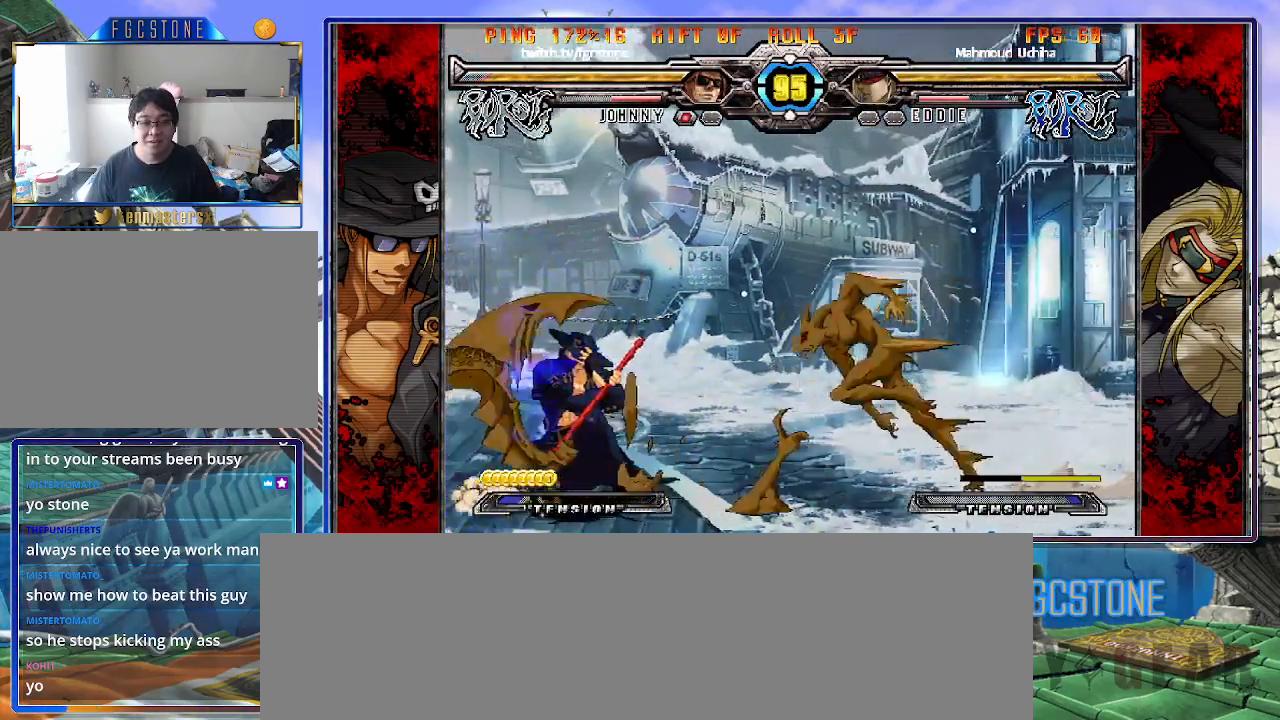
{"buttons": [], "left_stick": "down-left", "events": [[367, "left_stick", "down-left"]]}